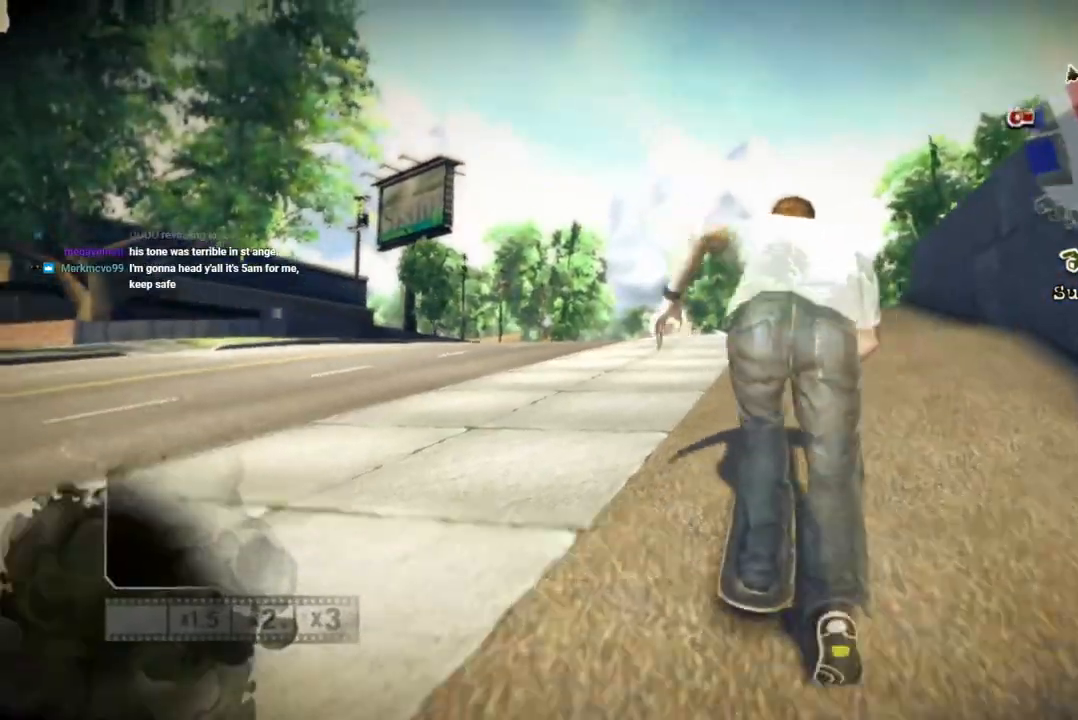
Gameplay with a controller (PlayStation layout); each line is a JSON object with the inputs held at the frame after it (dt_ms = milliseconds from this image to that frame). "events" lists button and stick changes between this image and that frame as [ms after this image, input, new state], when the widget could be followed in between. Not read: L3 R3.
{"dt_ms": 500, "buttons": ["SQUARE"], "left_stick": "center", "right_stick": "center", "events": []}
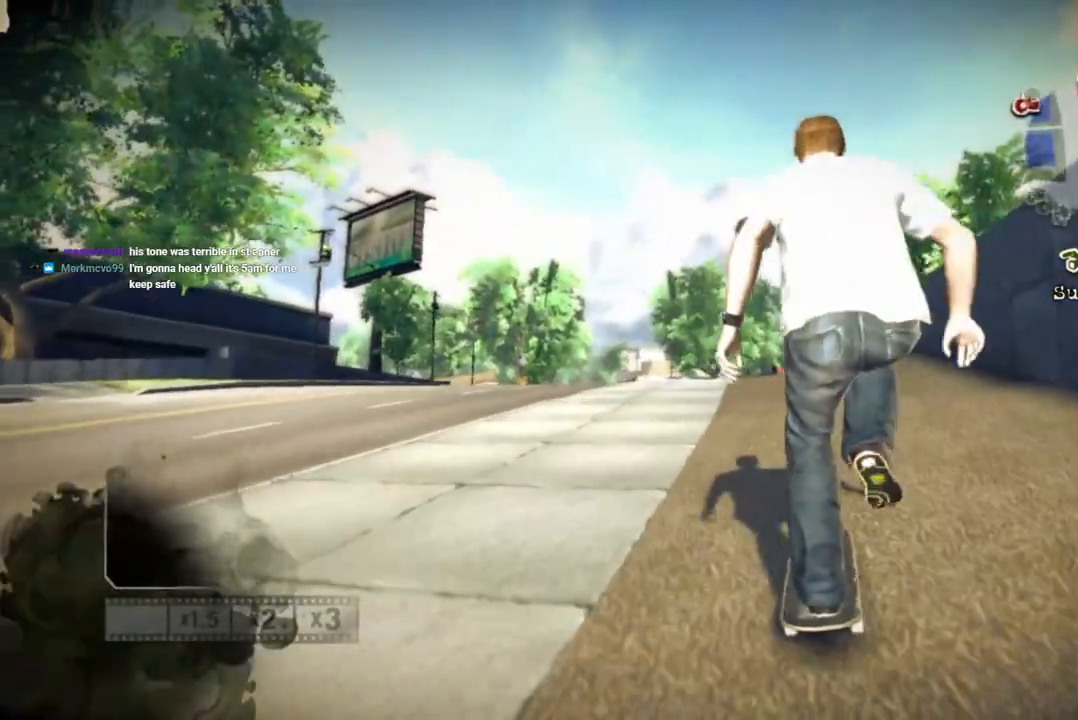
{"dt_ms": 500, "buttons": ["SQUARE"], "left_stick": "center", "right_stick": "center", "events": []}
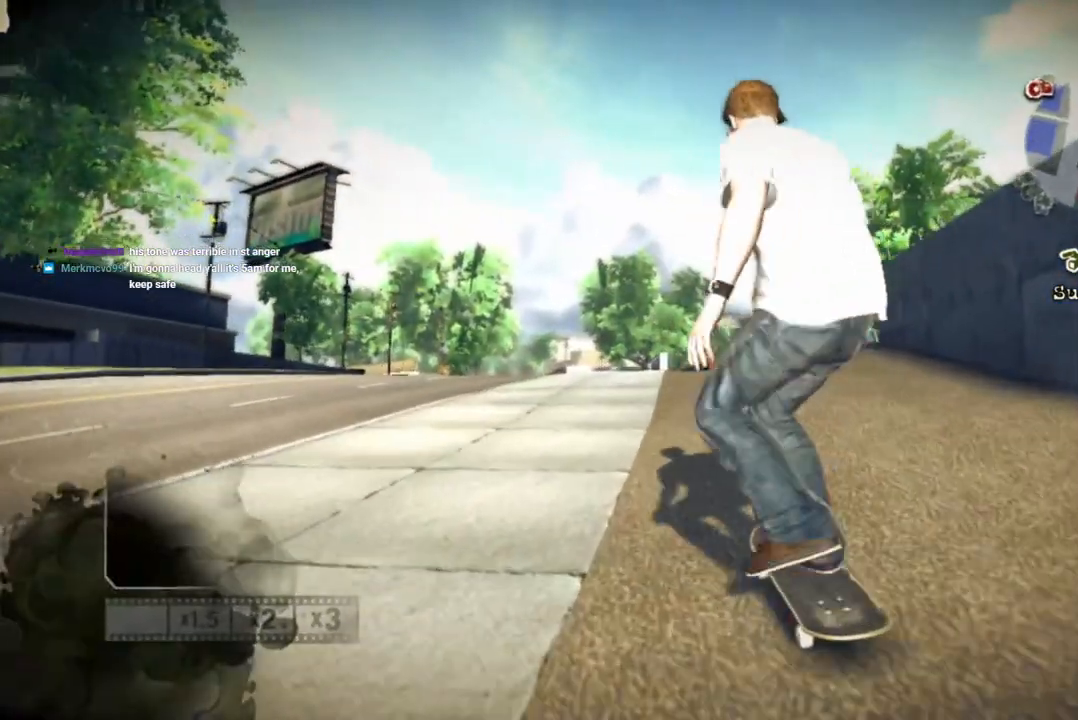
{"dt_ms": 500, "buttons": ["SQUARE"], "left_stick": "center", "right_stick": "center", "events": []}
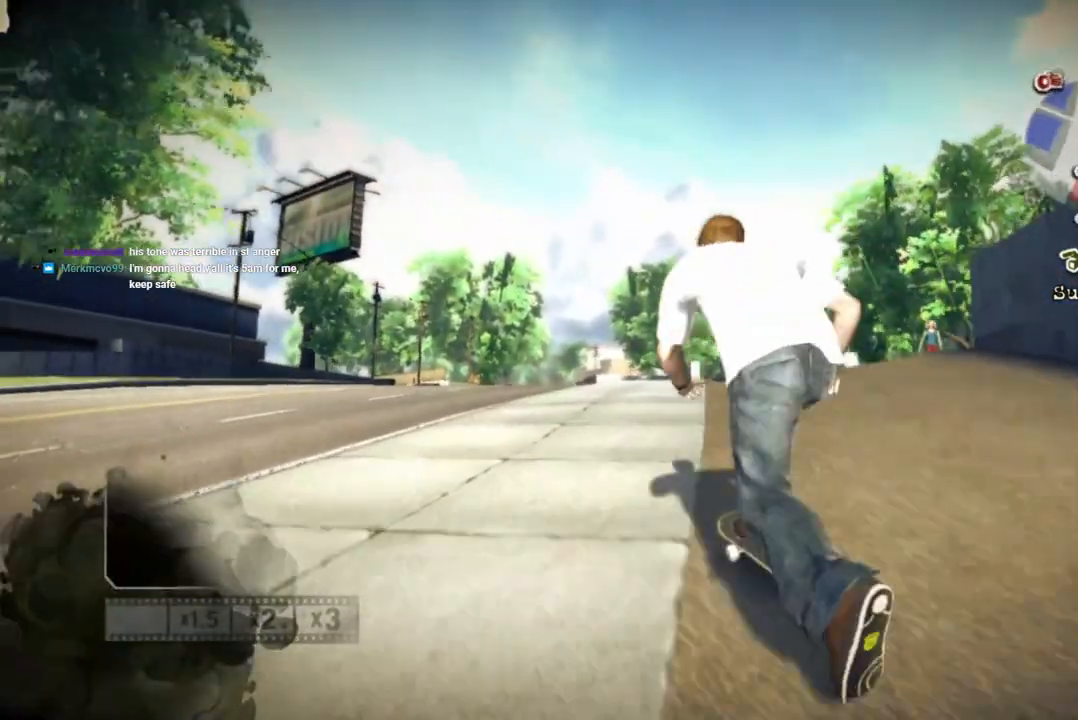
{"dt_ms": 500, "buttons": ["SQUARE"], "left_stick": "center", "right_stick": "center", "events": []}
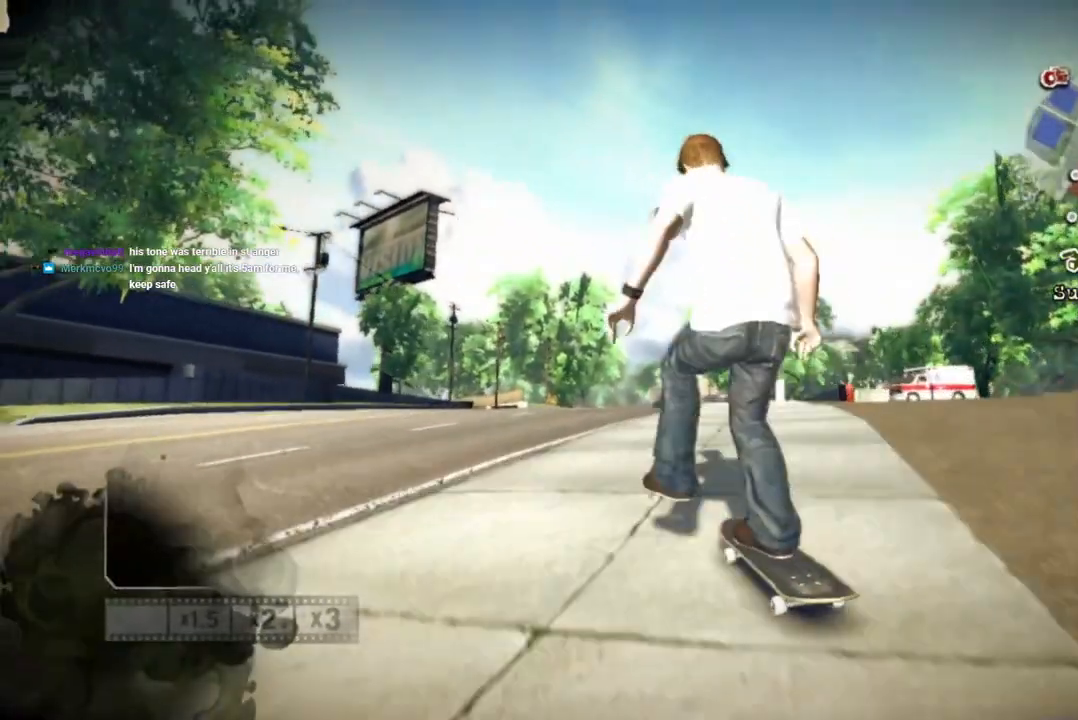
{"dt_ms": 500, "buttons": ["SQUARE"], "left_stick": "center", "right_stick": "center", "events": [[217, "left_stick", "right"], [333, "left_stick", "center"]]}
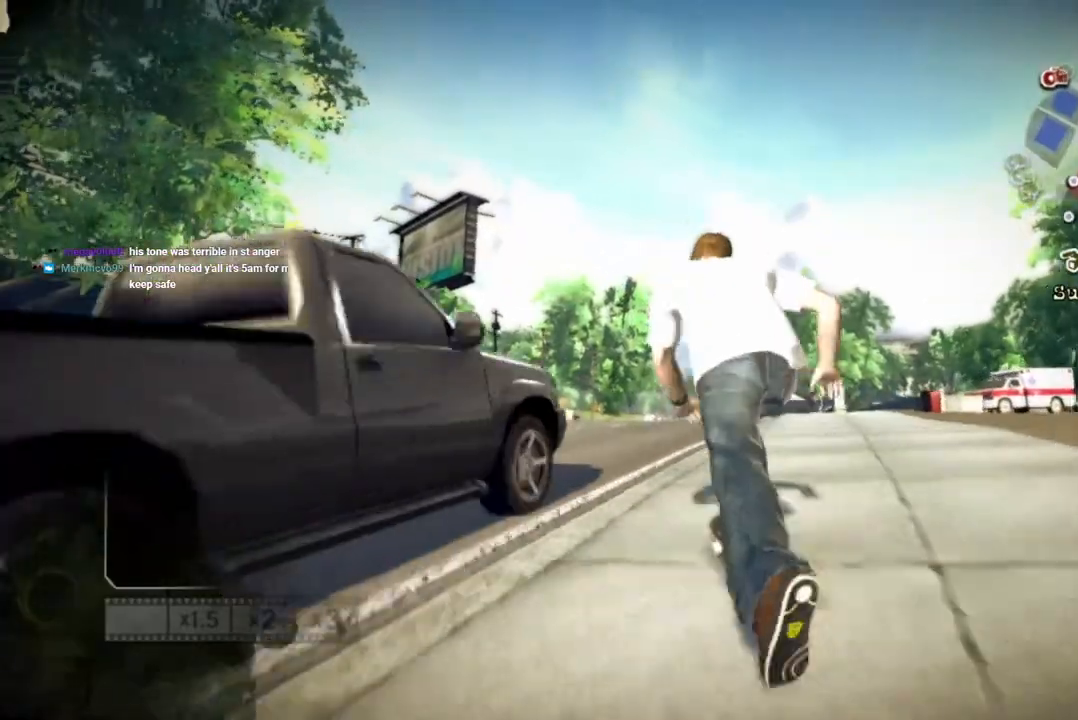
{"dt_ms": 500, "buttons": ["SQUARE"], "left_stick": "right", "right_stick": "center", "events": [[417, "left_stick", "right"]]}
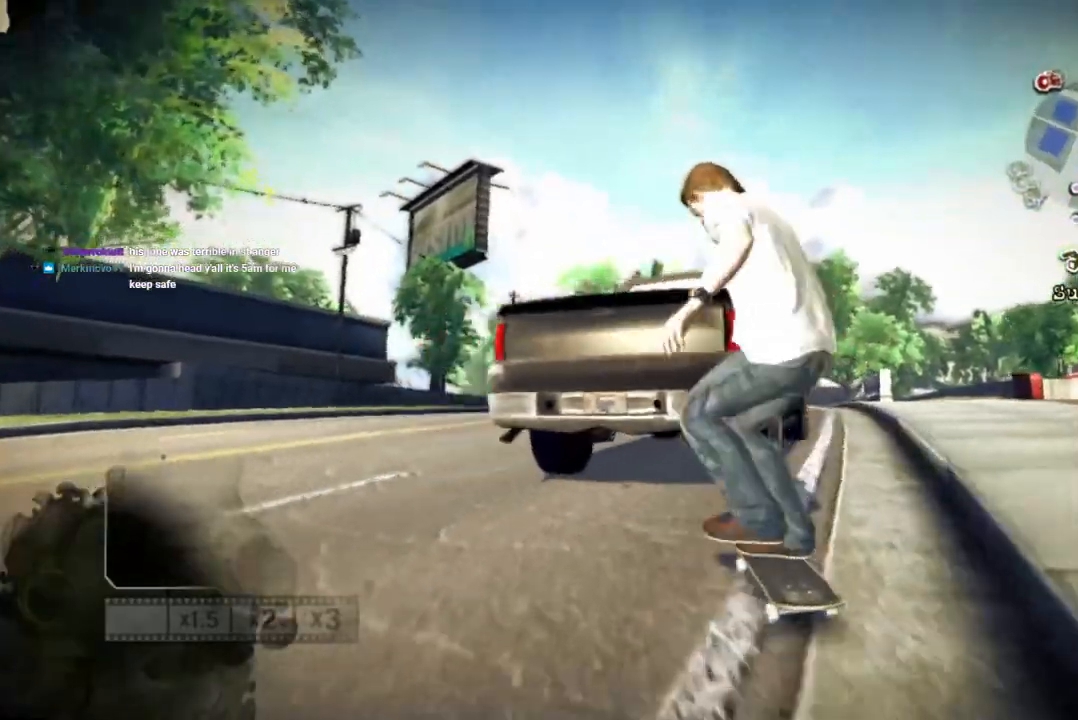
{"dt_ms": 500, "buttons": ["SQUARE"], "left_stick": "center", "right_stick": "center", "events": [[183, "left_stick", "center"]]}
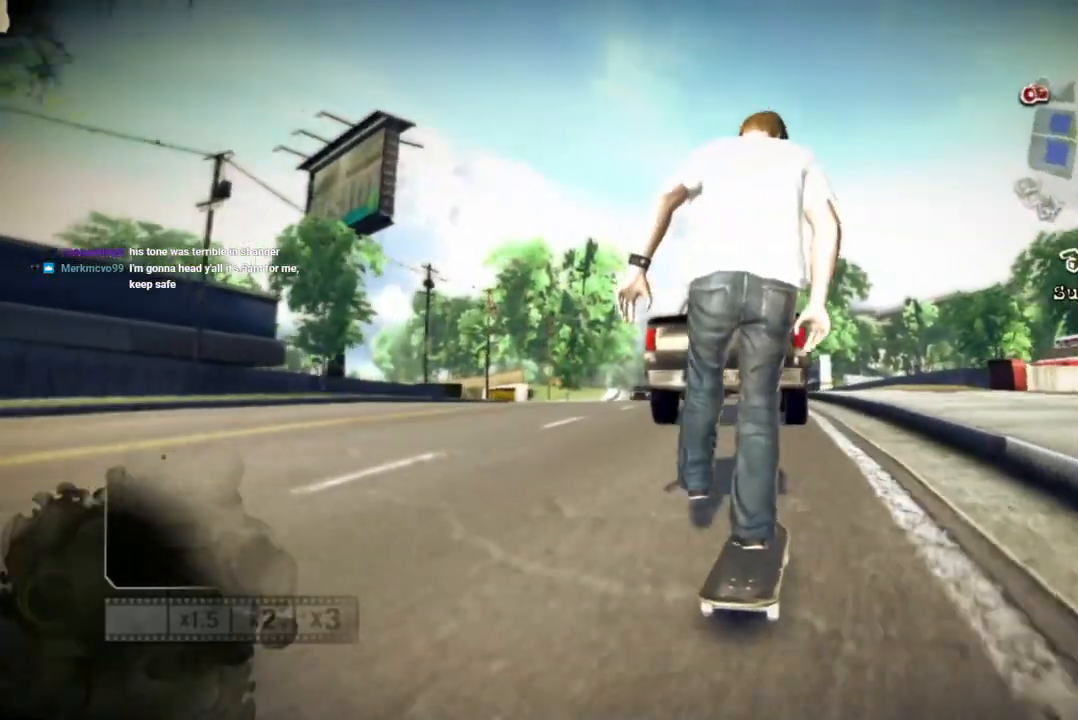
{"dt_ms": 500, "buttons": [], "left_stick": "right", "right_stick": "up-right"}
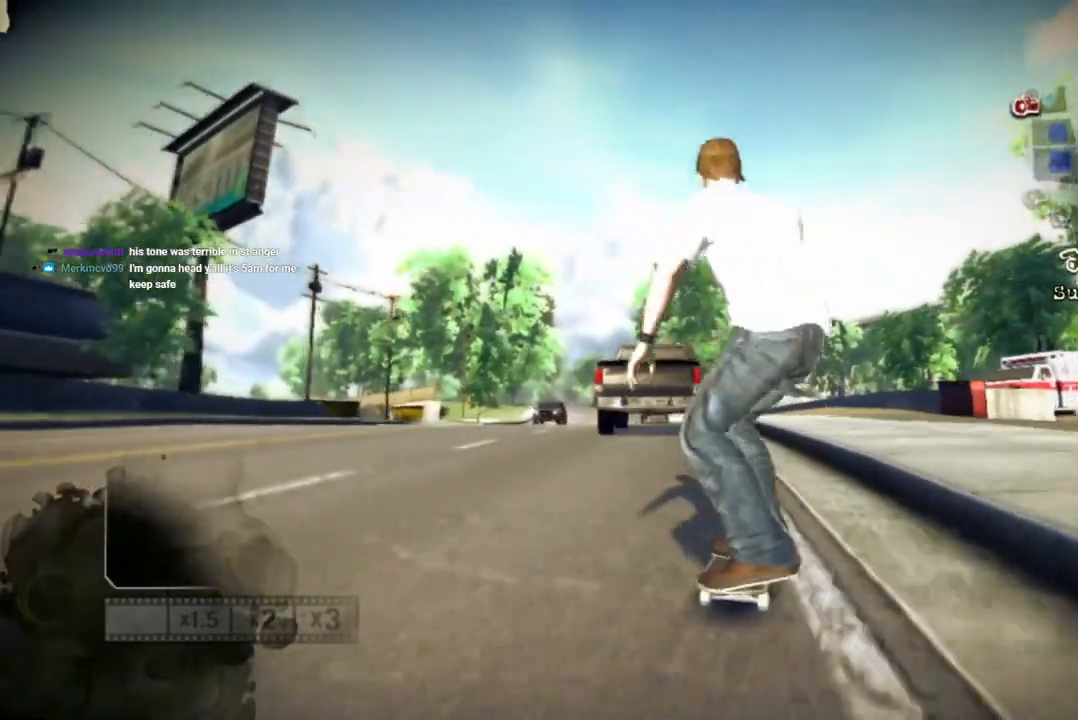
{"dt_ms": 500, "buttons": [], "left_stick": "center", "right_stick": "center", "events": [[83, "left_stick", "center"], [333, "right_stick", "center"]]}
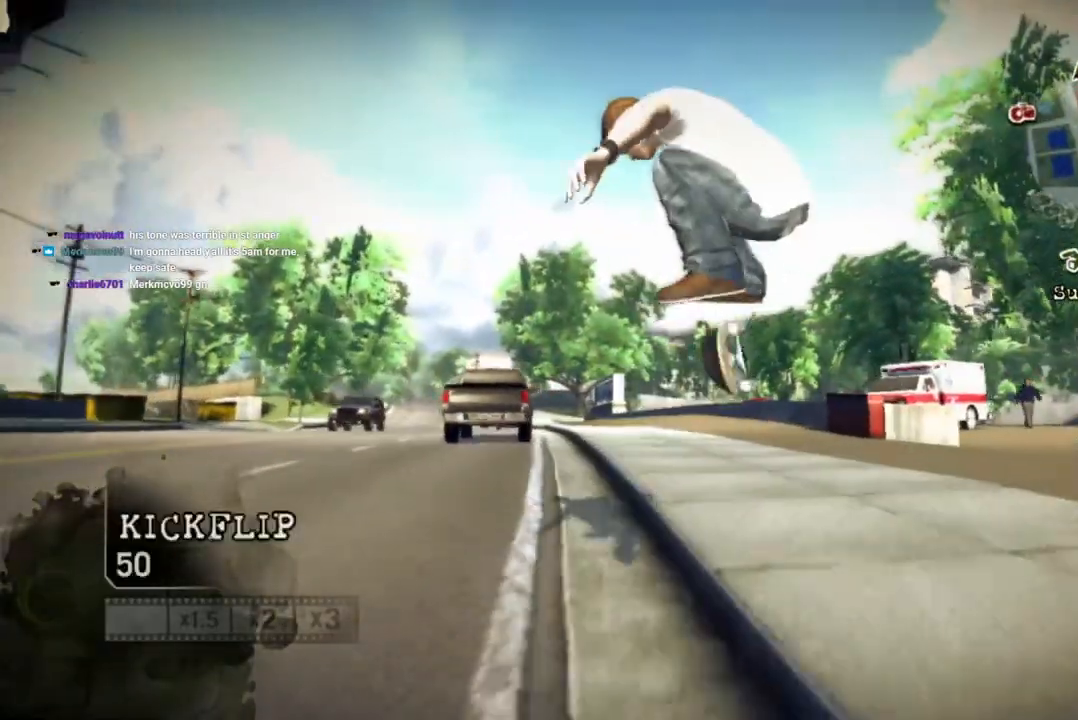
{"dt_ms": 500, "buttons": [], "left_stick": "center", "right_stick": "center", "events": [[233, "left_stick", "right"], [483, "left_stick", "center"]]}
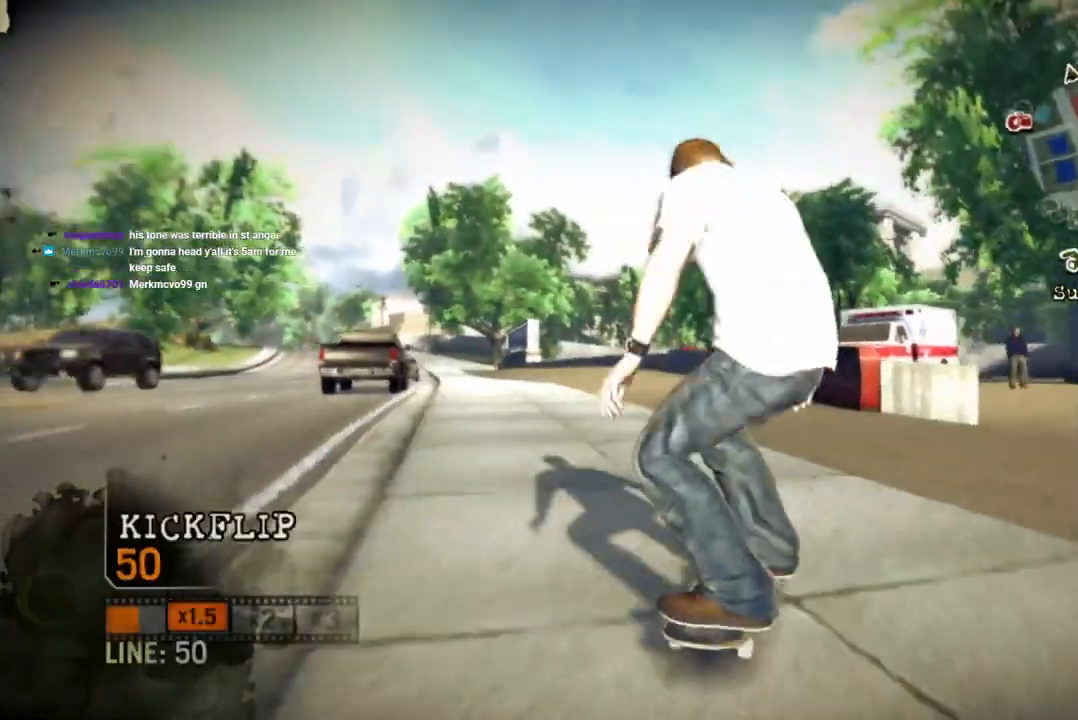
{"dt_ms": 1000, "buttons": [], "left_stick": "down-left", "right_stick": "center"}
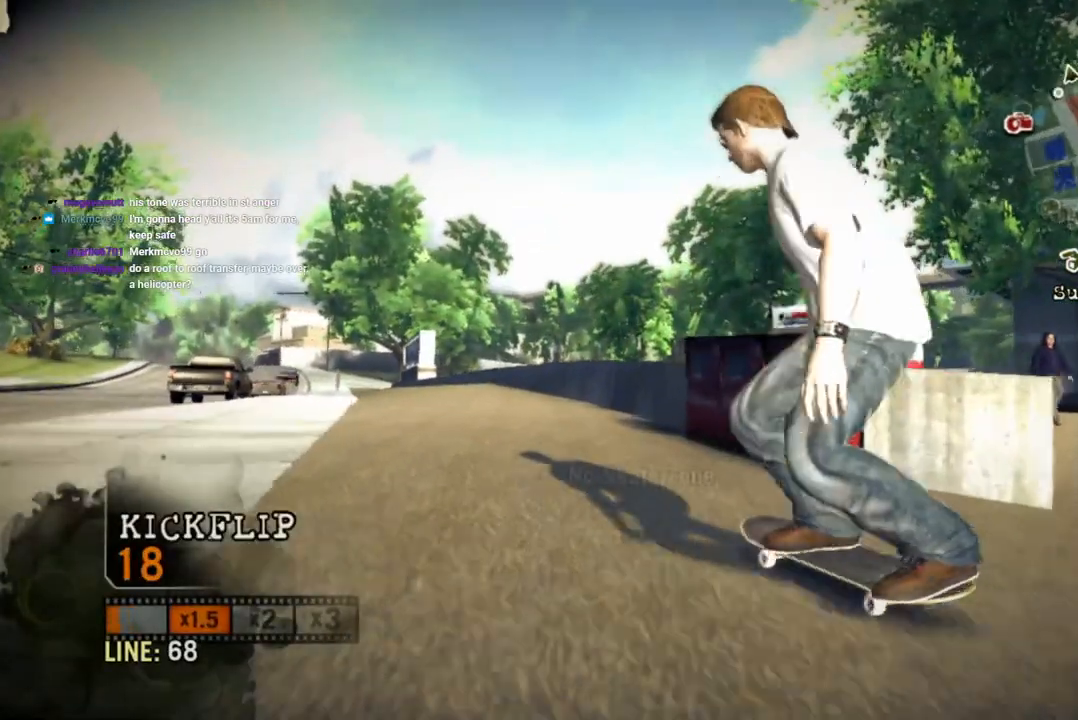
{"dt_ms": 500, "buttons": [], "left_stick": "left", "right_stick": "center", "events": [[217, "left_stick", "left"]]}
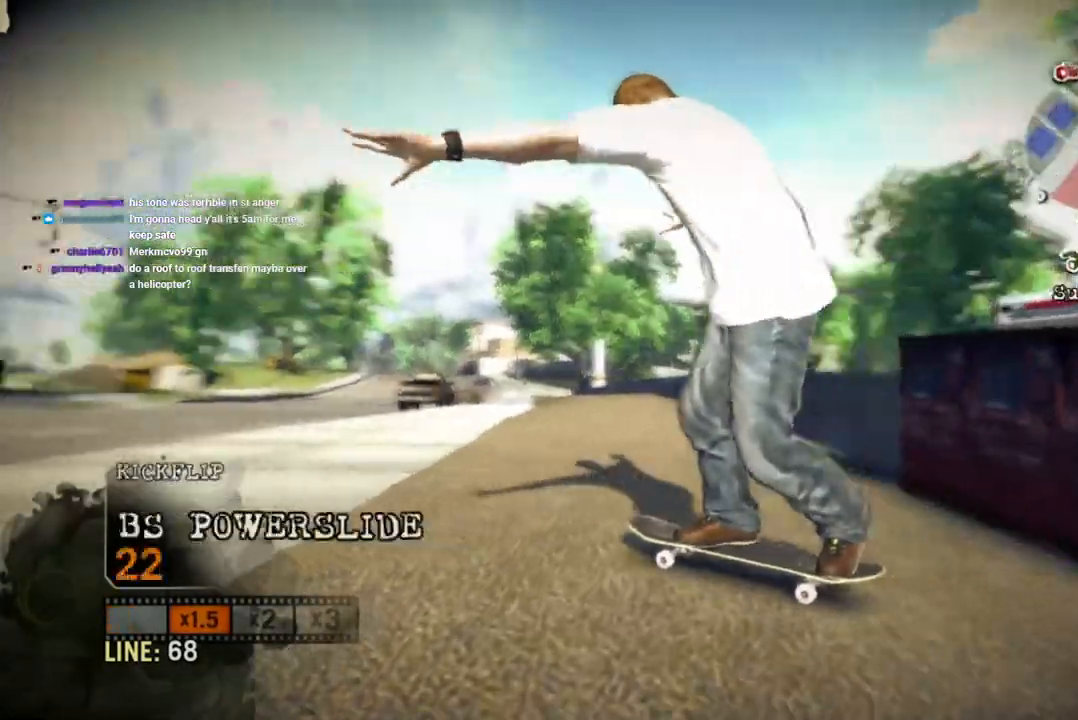
{"dt_ms": 500, "buttons": ["SQUARE"], "left_stick": "down-left", "right_stick": "center", "events": [[367, "left_stick", "down-left"], [500, "SQUARE", "down"]]}
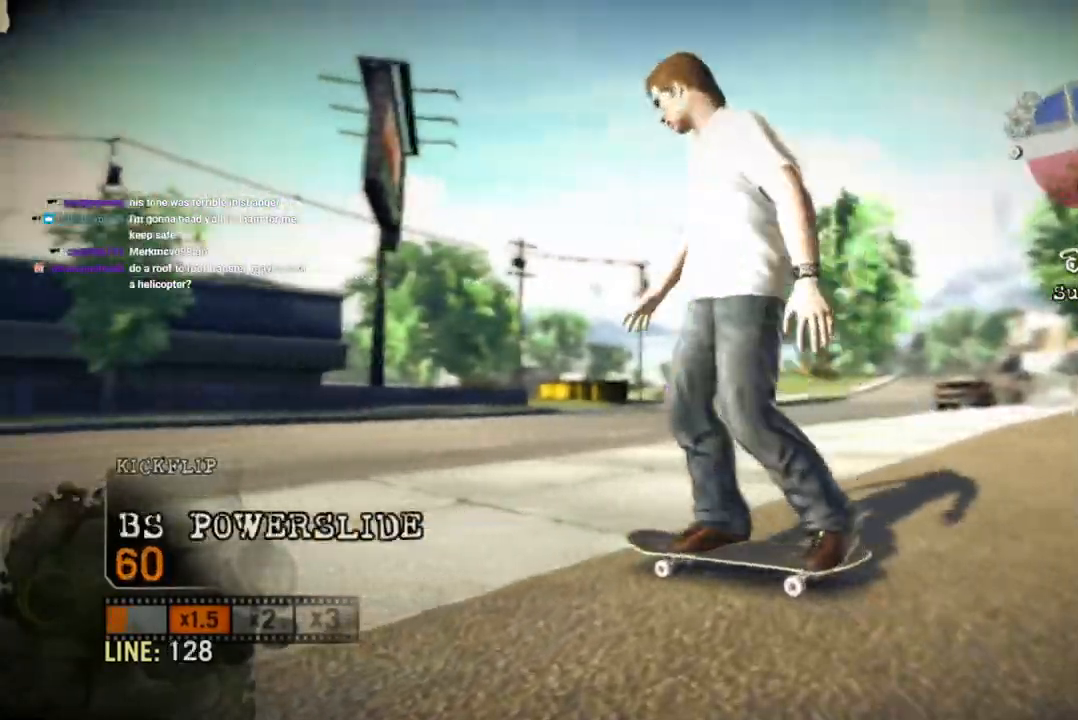
{"dt_ms": 500, "buttons": [], "left_stick": "left", "right_stick": "center", "events": [[100, "SQUARE", "up"], [100, "left_stick", "left"]]}
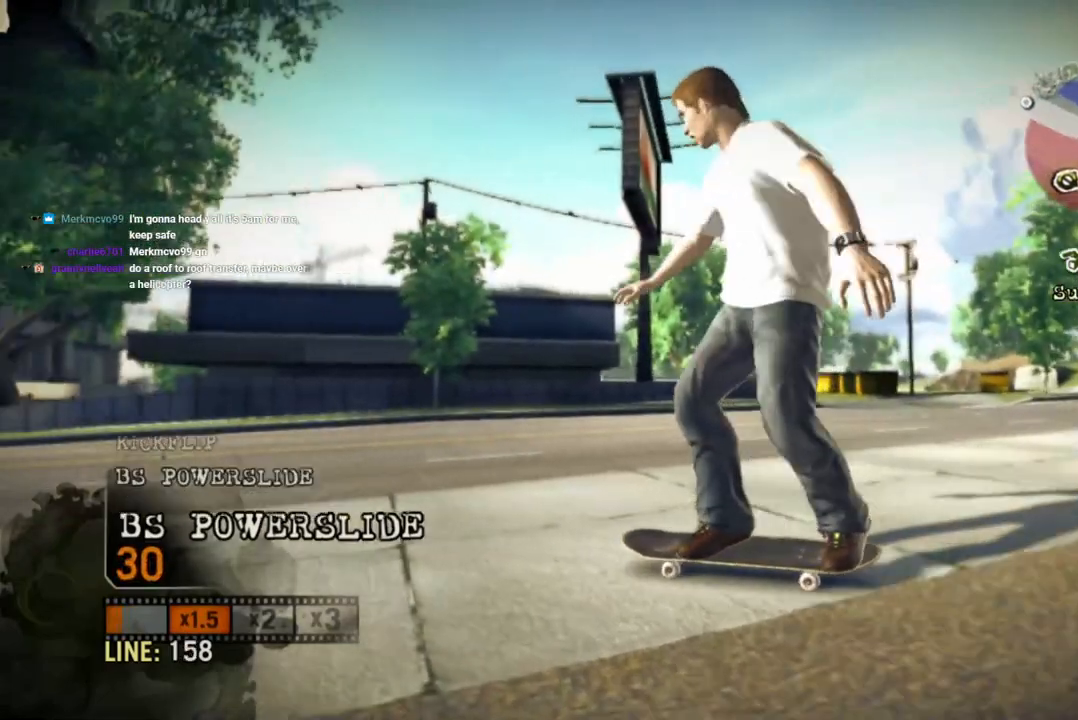
{"dt_ms": 500, "buttons": ["SQUARE"], "left_stick": "left", "right_stick": "center", "events": [[17, "left_stick", "down-left"], [233, "left_stick", "left"], [317, "SQUARE", "down"]]}
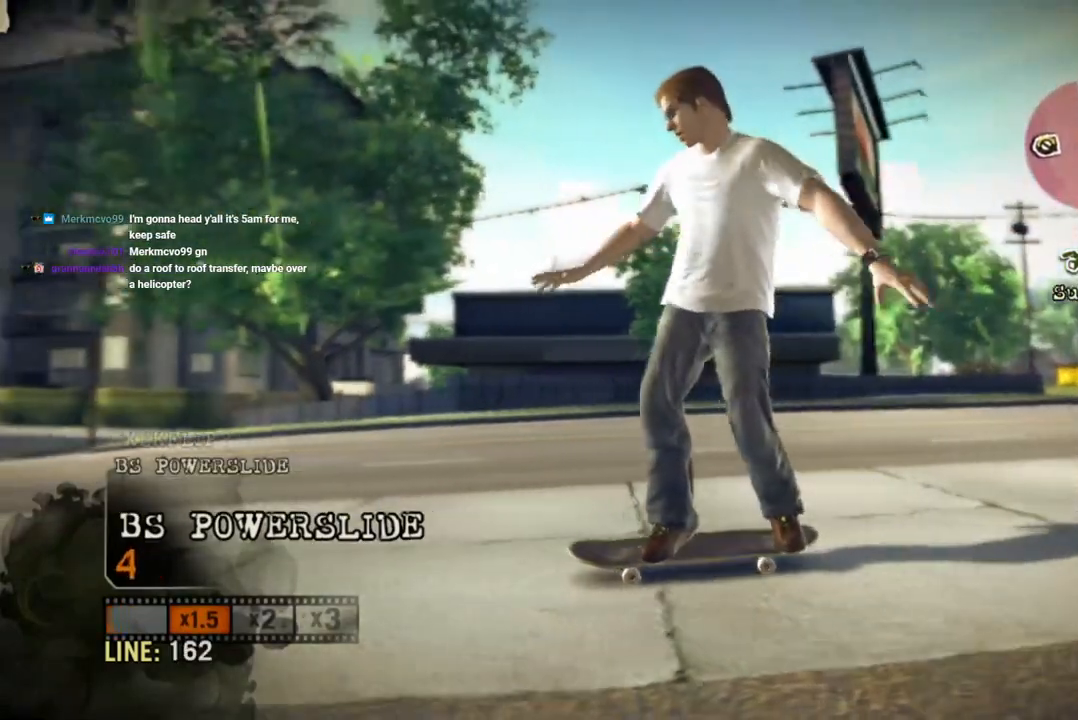
{"dt_ms": 500, "buttons": ["SQUARE"], "left_stick": "center", "right_stick": "center", "events": [[200, "left_stick", "center"]]}
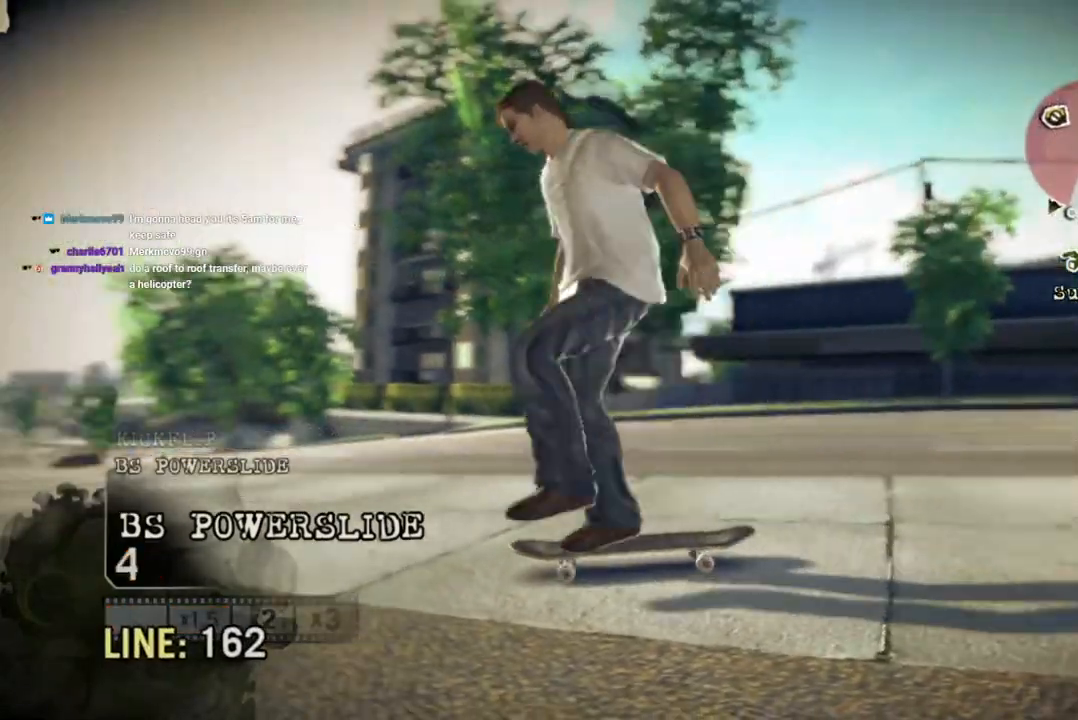
{"dt_ms": 500, "buttons": ["SQUARE"], "left_stick": "center", "right_stick": "center", "events": [[150, "left_stick", "right"], [300, "left_stick", "center"]]}
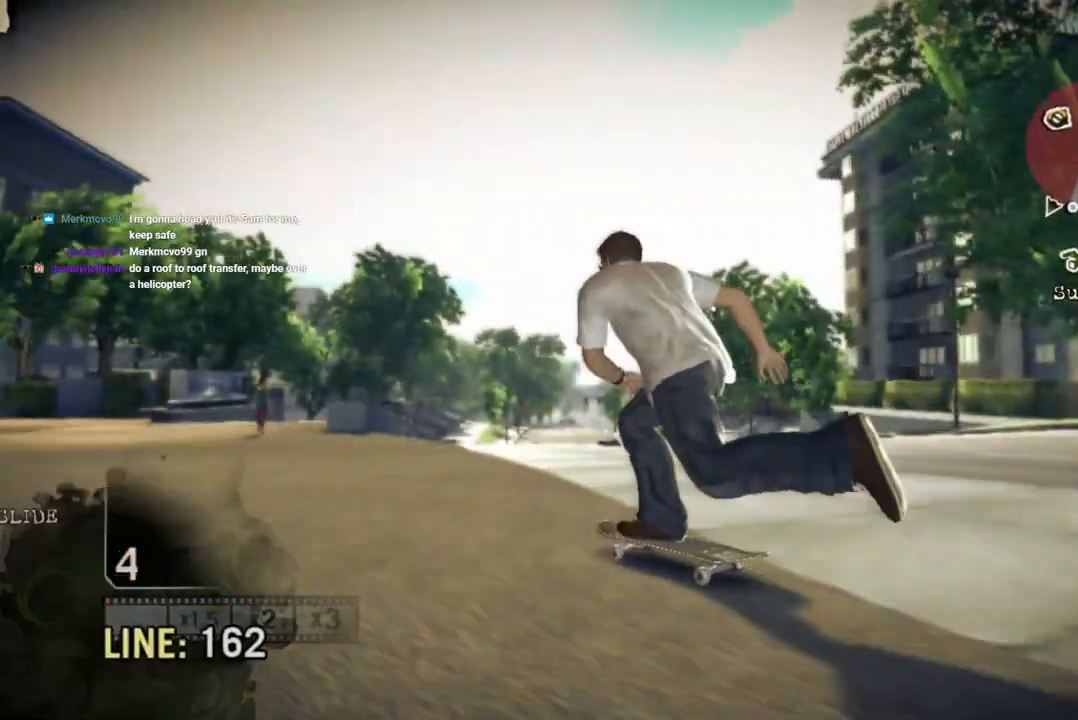
{"dt_ms": 500, "buttons": ["SQUARE"], "left_stick": "center", "right_stick": "center", "events": []}
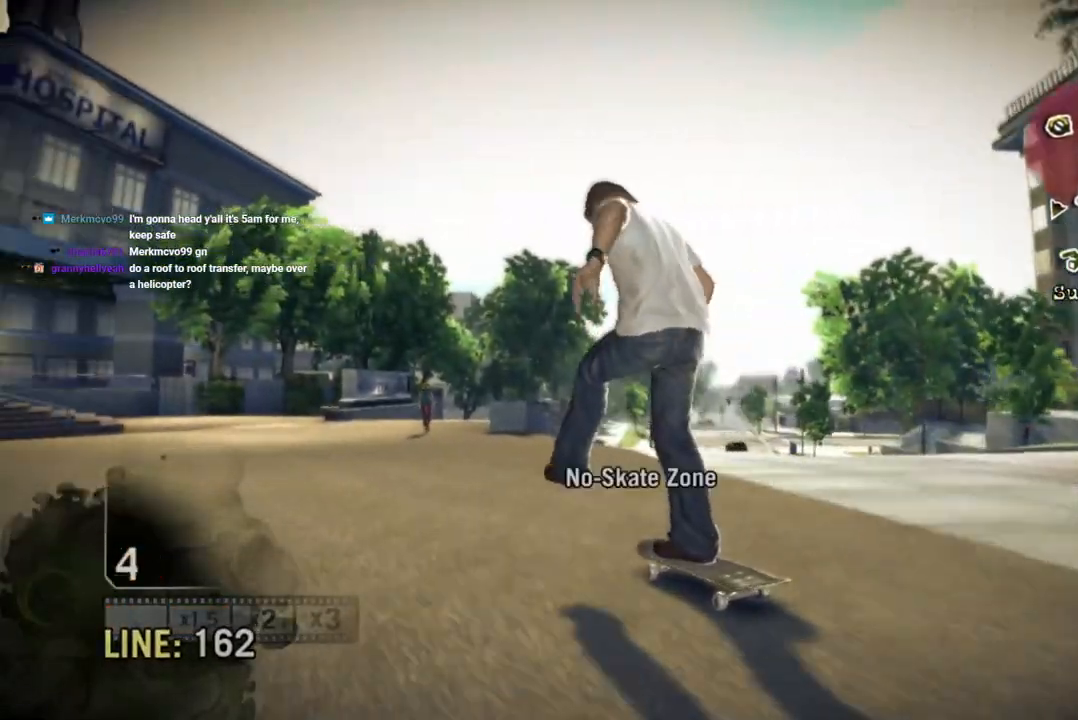
{"dt_ms": 500, "buttons": ["SQUARE"], "left_stick": "center", "right_stick": "center", "events": [[283, "left_stick", "left"], [417, "left_stick", "center"]]}
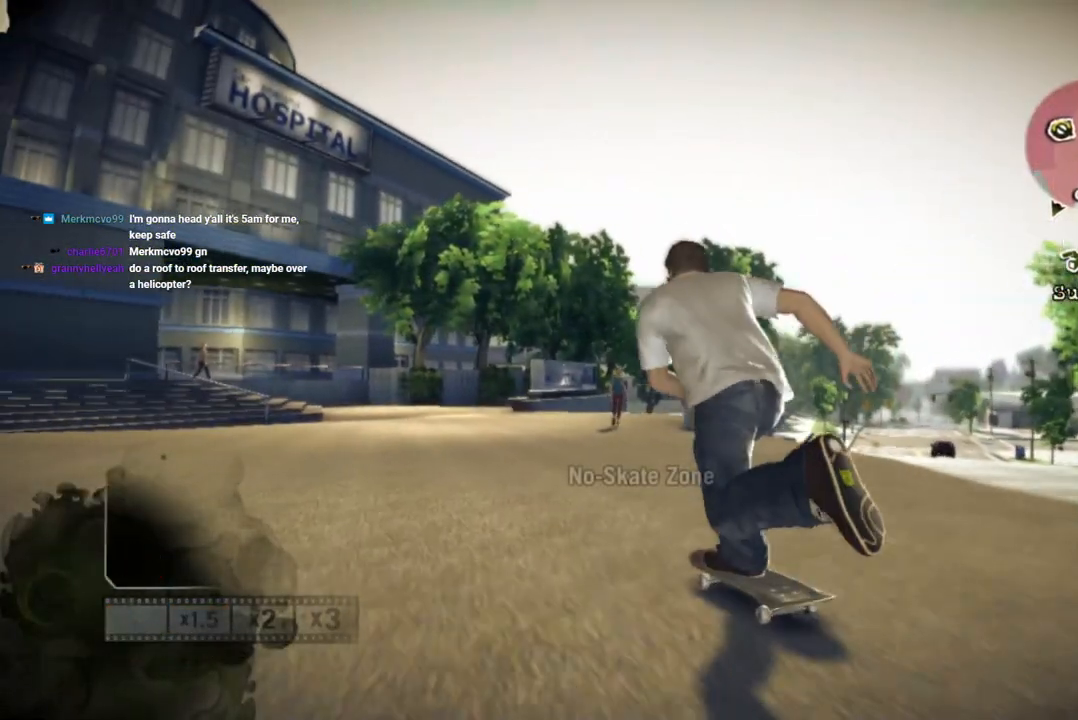
{"dt_ms": 500, "buttons": ["SQUARE"], "left_stick": "right", "right_stick": "center", "events": [[433, "left_stick", "right"]]}
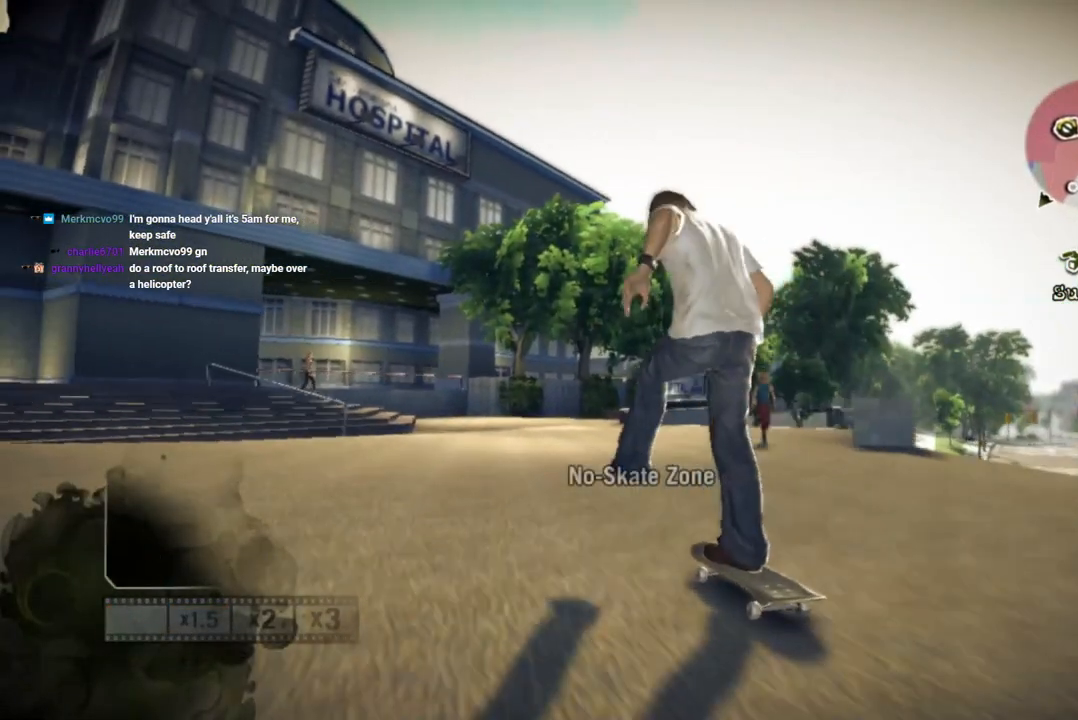
{"dt_ms": 500, "buttons": ["SQUARE"], "left_stick": "right", "right_stick": "center", "events": [[83, "left_stick", "center"], [383, "left_stick", "right"]]}
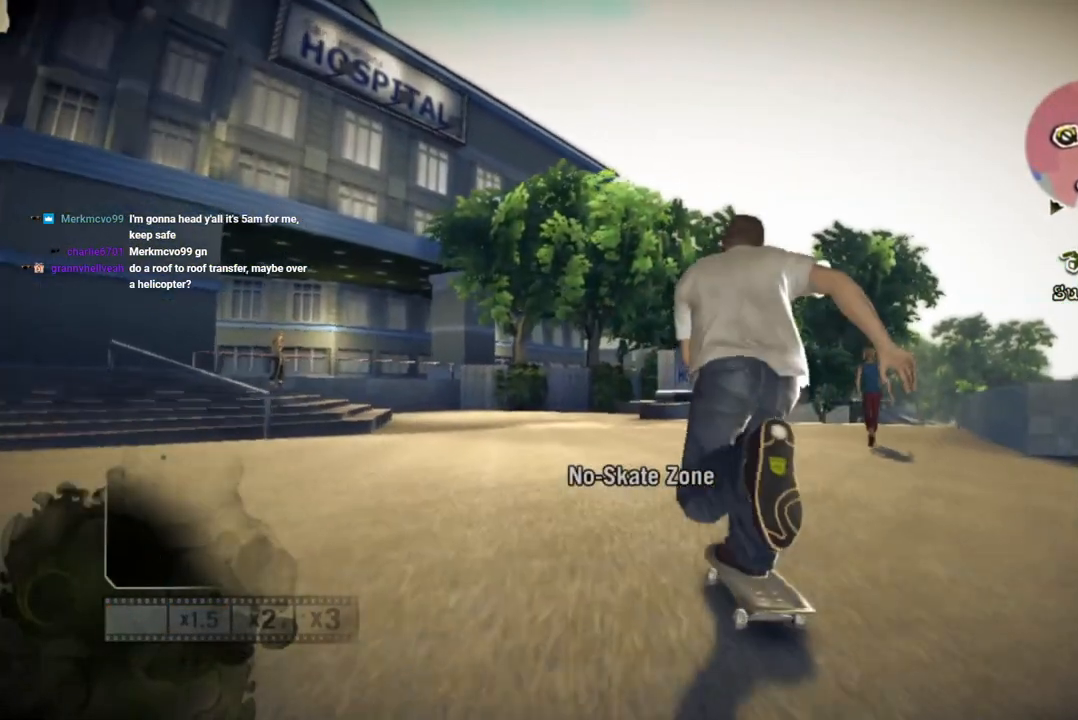
{"dt_ms": 500, "buttons": [], "left_stick": "center", "right_stick": "up-right", "events": [[17, "left_stick", "center"], [400, "SQUARE", "up"], [400, "left_stick", "right"], [467, "right_stick", "up-right"], [483, "left_stick", "center"]]}
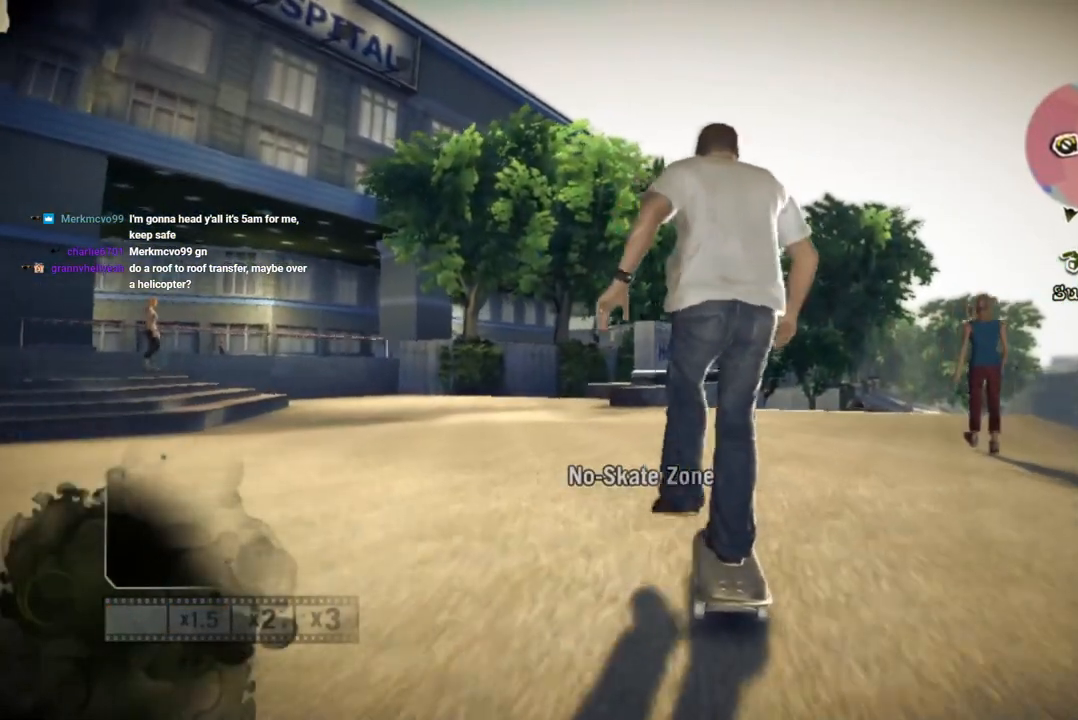
{"dt_ms": 500, "buttons": [], "left_stick": "center", "right_stick": "up-right", "events": [[267, "left_stick", "left"], [400, "left_stick", "center"]]}
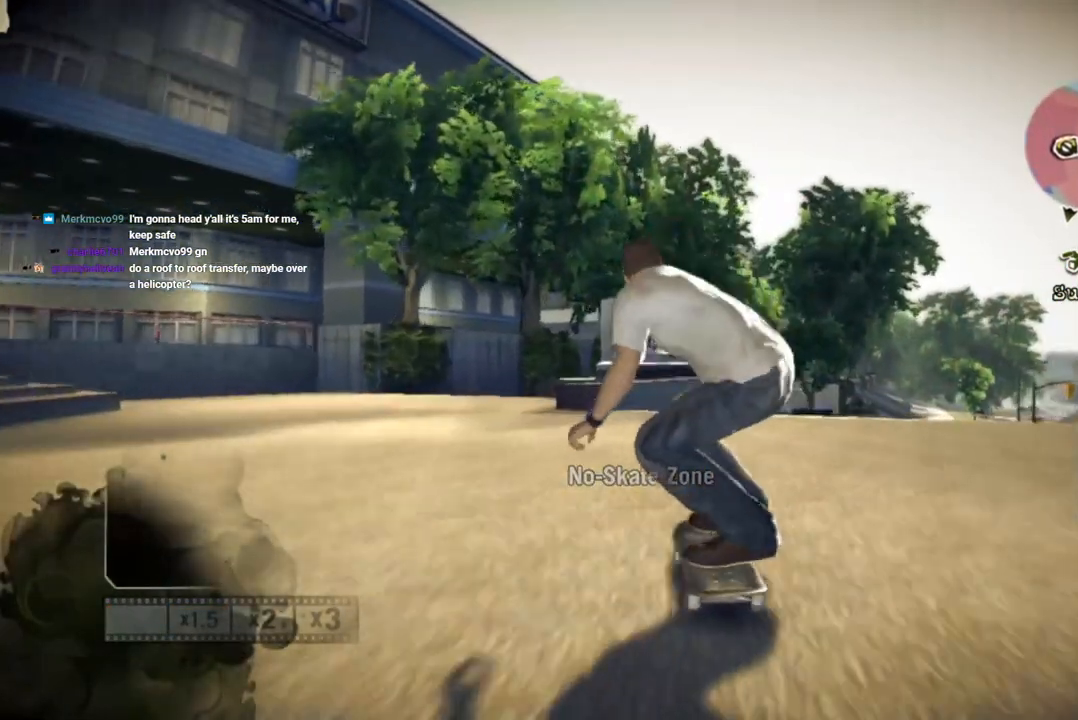
{"dt_ms": 500, "buttons": [], "left_stick": "center", "right_stick": "up-right", "events": [[333, "left_stick", "right"], [483, "left_stick", "center"]]}
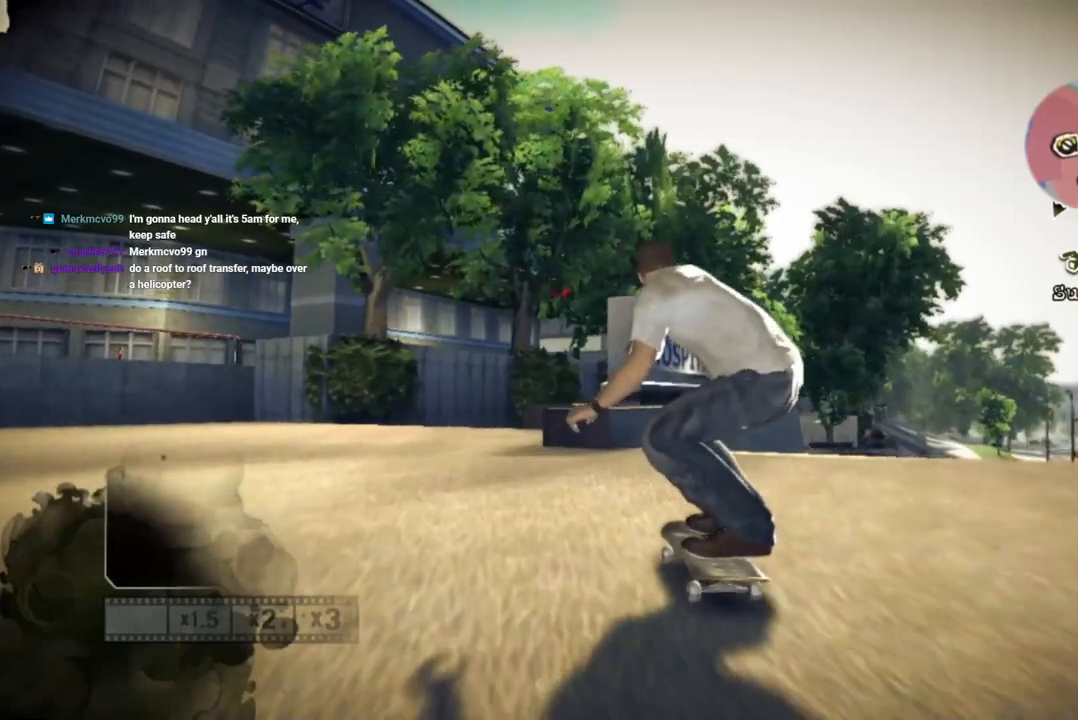
{"dt_ms": 500, "buttons": [], "left_stick": "center", "right_stick": "center", "events": [[183, "right_stick", "down-left"], [383, "right_stick", "center"]]}
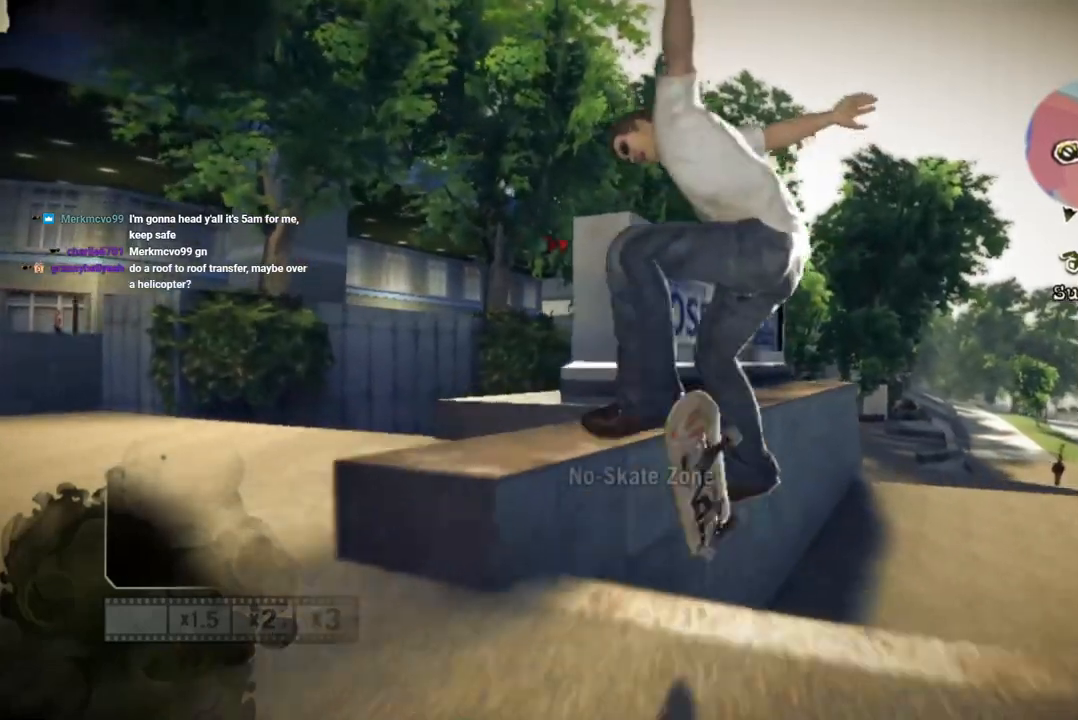
{"dt_ms": 500, "buttons": [], "left_stick": "right", "right_stick": "center", "events": [[450, "left_stick", "right"]]}
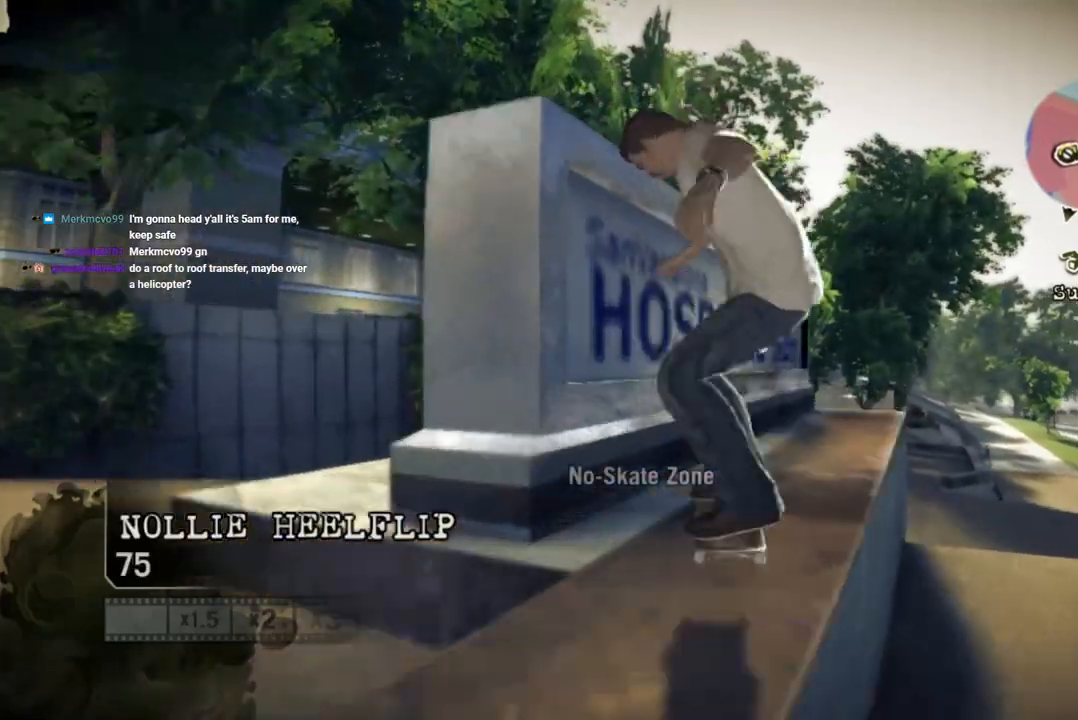
{"dt_ms": 1000, "buttons": [], "left_stick": "left", "right_stick": "up-right"}
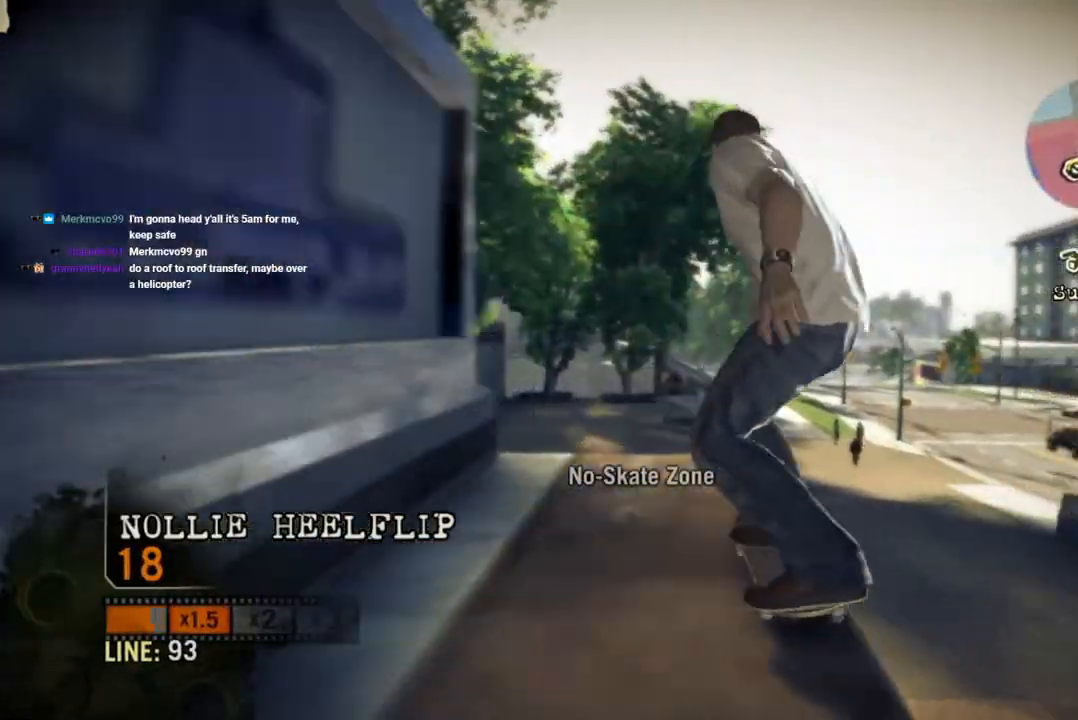
{"dt_ms": 500, "buttons": [], "left_stick": "center", "right_stick": "center", "events": [[17, "right_stick", "center"], [100, "right_stick", "up-right"], [217, "right_stick", "center"], [317, "left_stick", "center"]]}
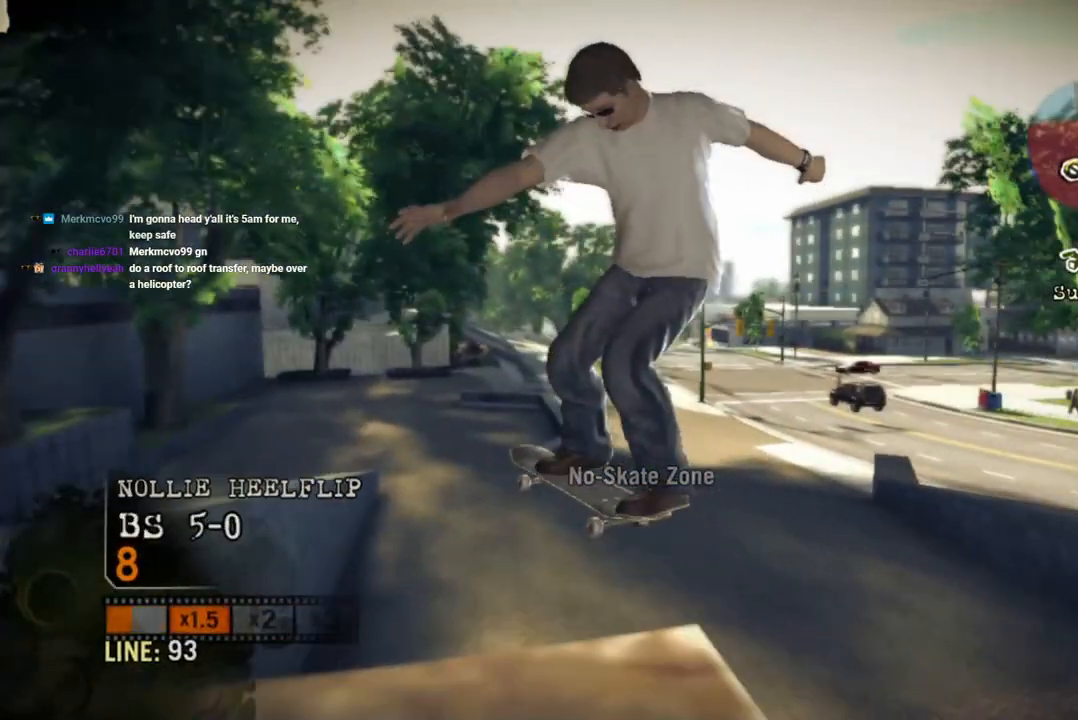
{"dt_ms": 500, "buttons": [], "left_stick": "left", "right_stick": "center", "events": [[33, "left_stick", "left"]]}
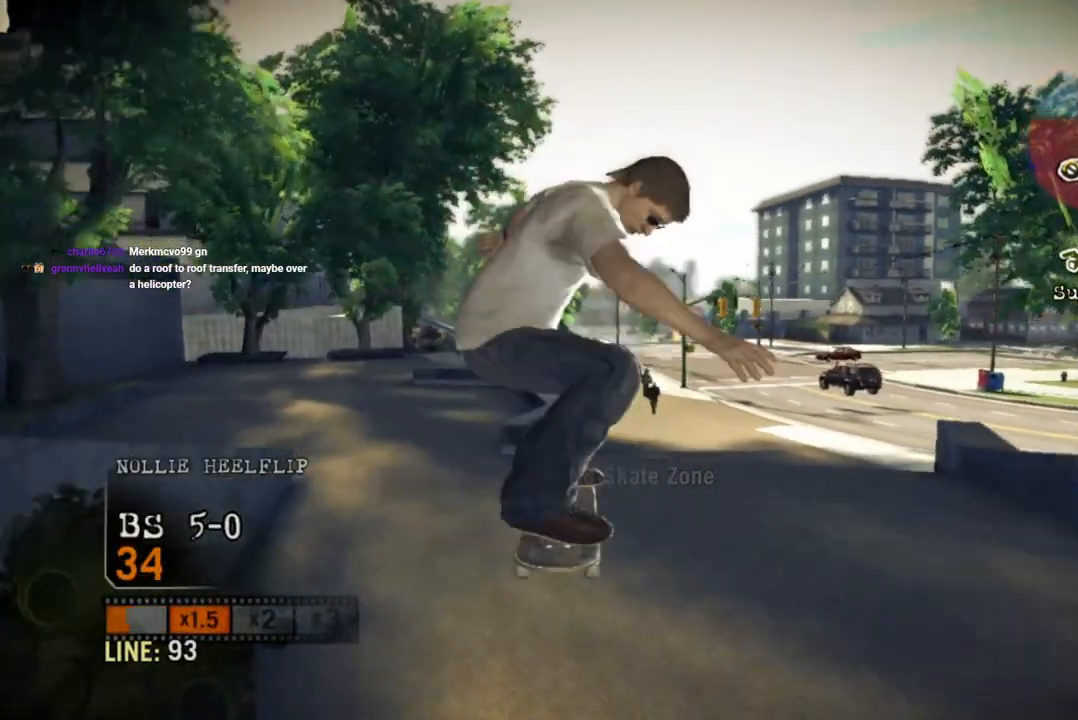
{"dt_ms": 500, "buttons": [], "left_stick": "center", "right_stick": "center", "events": [[50, "left_stick", "center"], [250, "left_stick", "right"], [450, "left_stick", "center"]]}